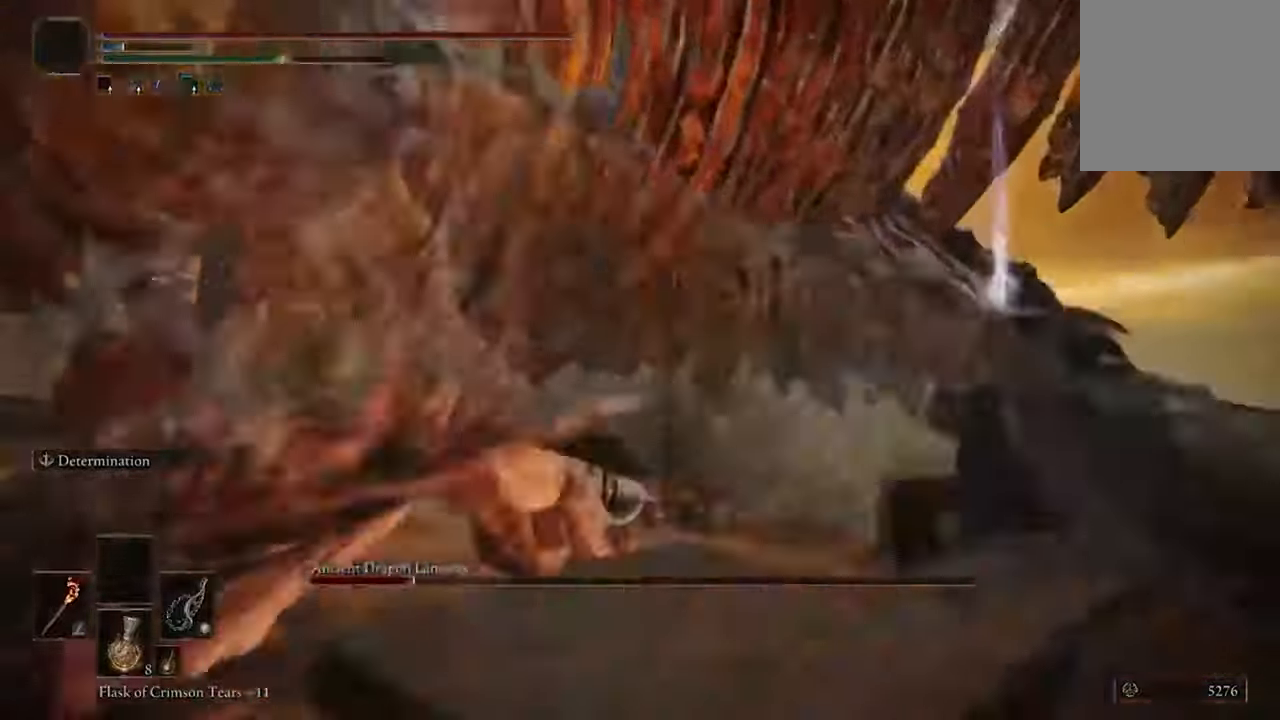
Gameplay with a controller (Xbox layout); each line is a JSON object with the inputs held at the frame after it. "events" lists button and stick changes between this image and that frame as [ms after this image, input, new state], when the widget could be followed in between.
{"buttons": [], "left_stick": "center", "right_stick": "center"}
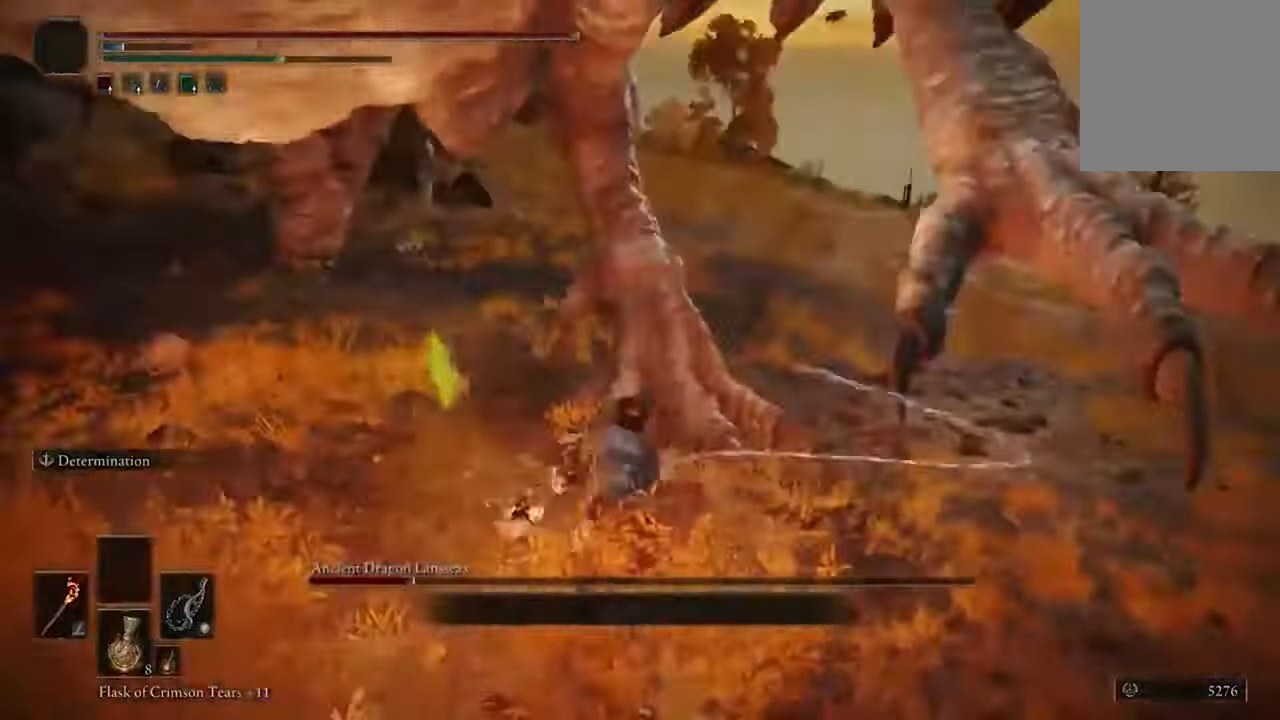
{"buttons": [], "left_stick": "up-left", "right_stick": "center", "events": [[466, "left_stick", "up-left"]]}
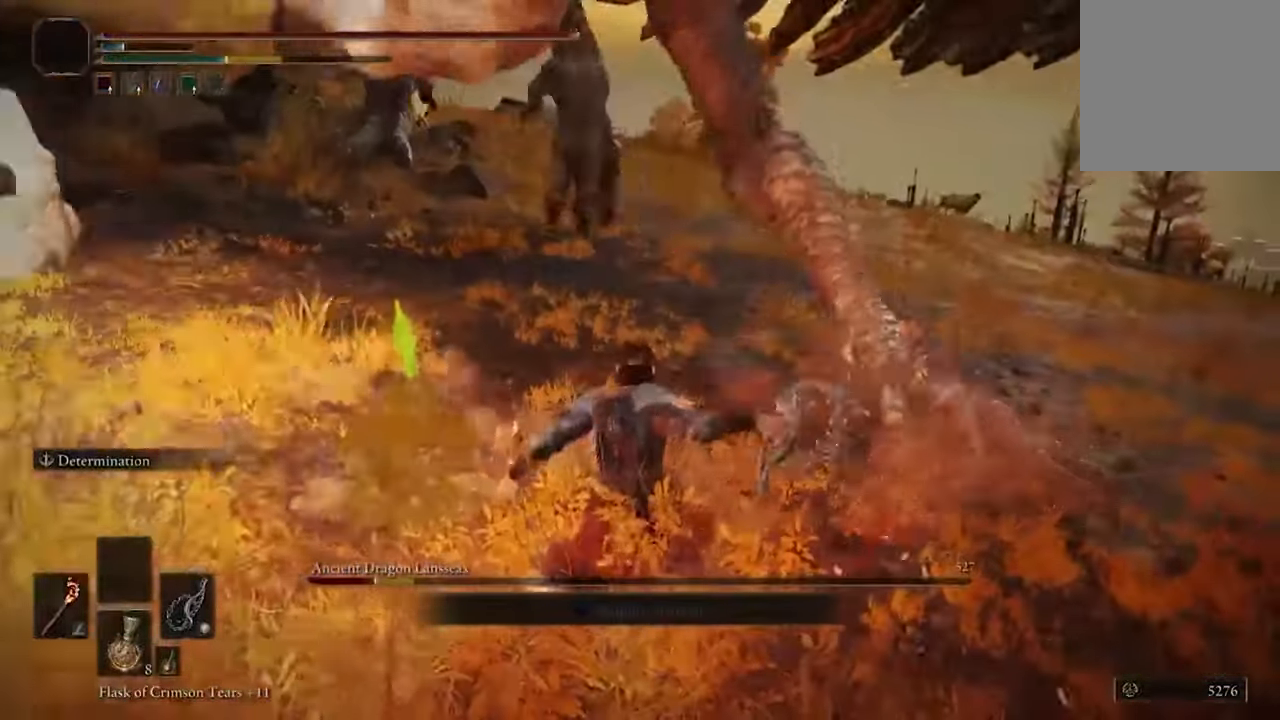
{"buttons": ["B"], "left_stick": "up-left", "right_stick": "center", "events": [[233, "B", "down"], [333, "B", "up"], [433, "B", "down"]]}
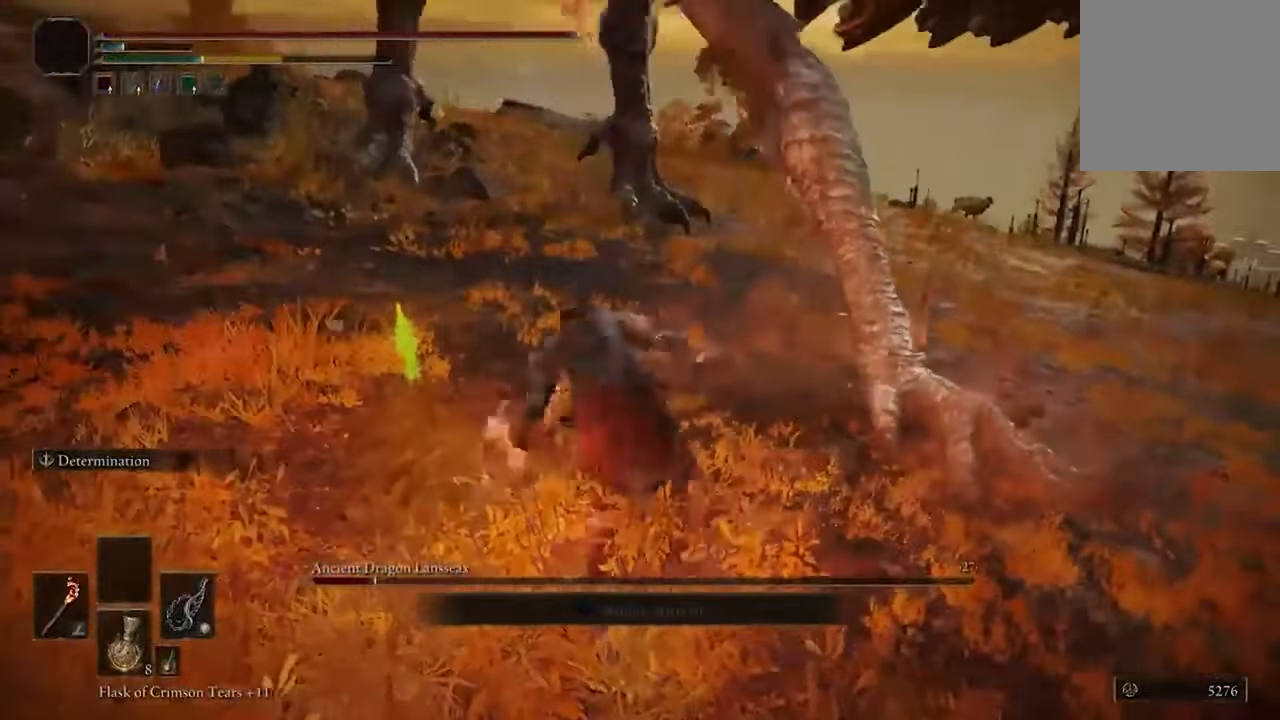
{"buttons": [], "left_stick": "up", "right_stick": "center", "events": [[33, "B", "up"], [133, "B", "down"], [233, "B", "up"], [366, "B", "down"], [466, "B", "up"], [500, "left_stick", "up"]]}
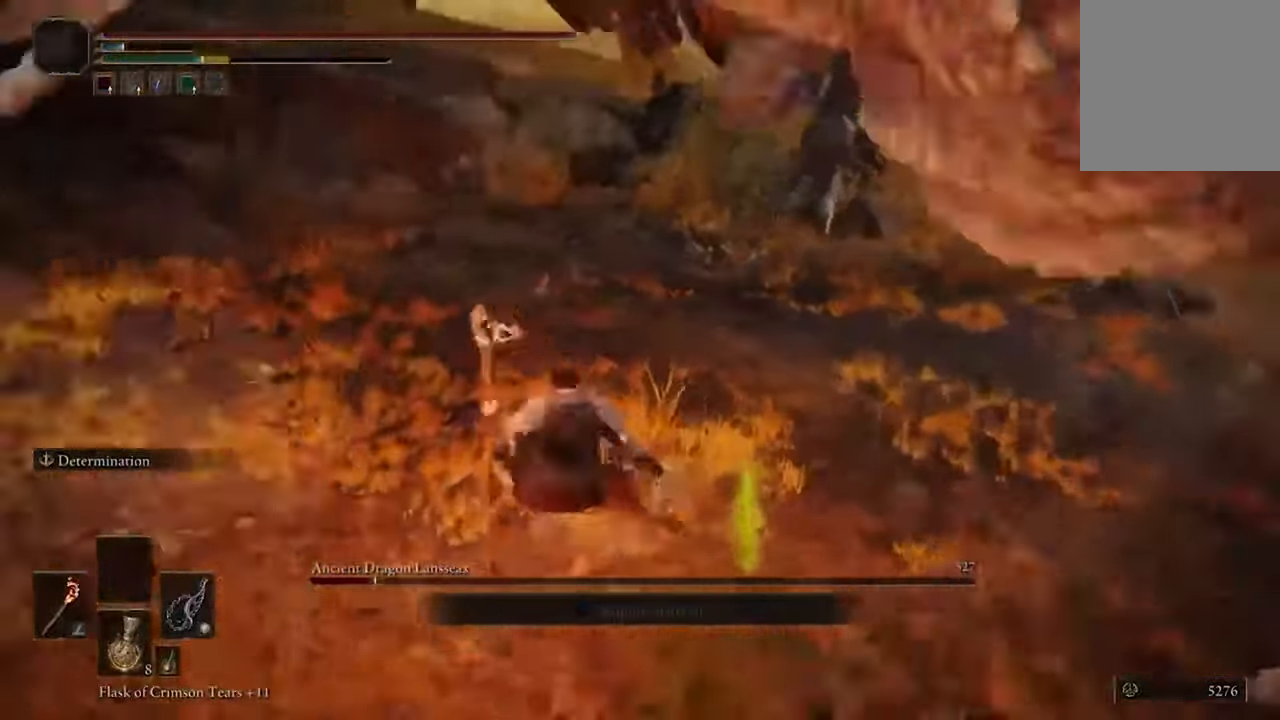
{"buttons": [], "left_stick": "up", "right_stick": "center"}
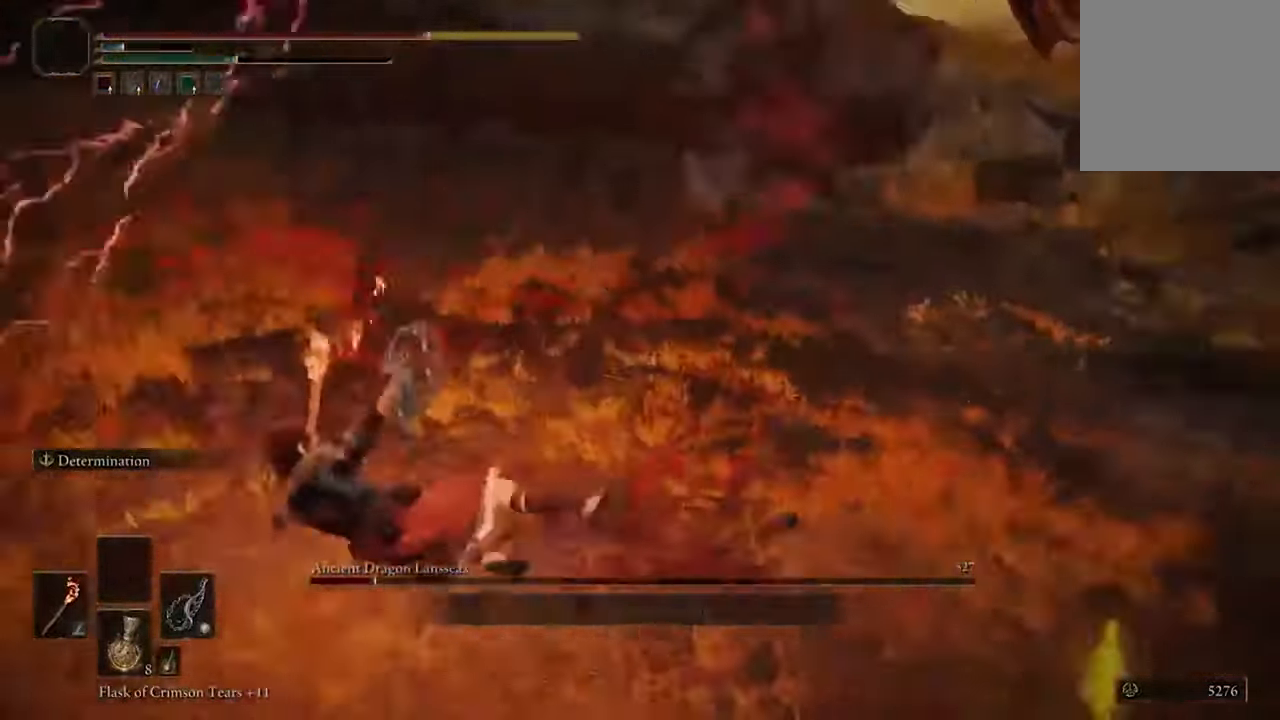
{"buttons": [], "left_stick": "up", "right_stick": "up-right"}
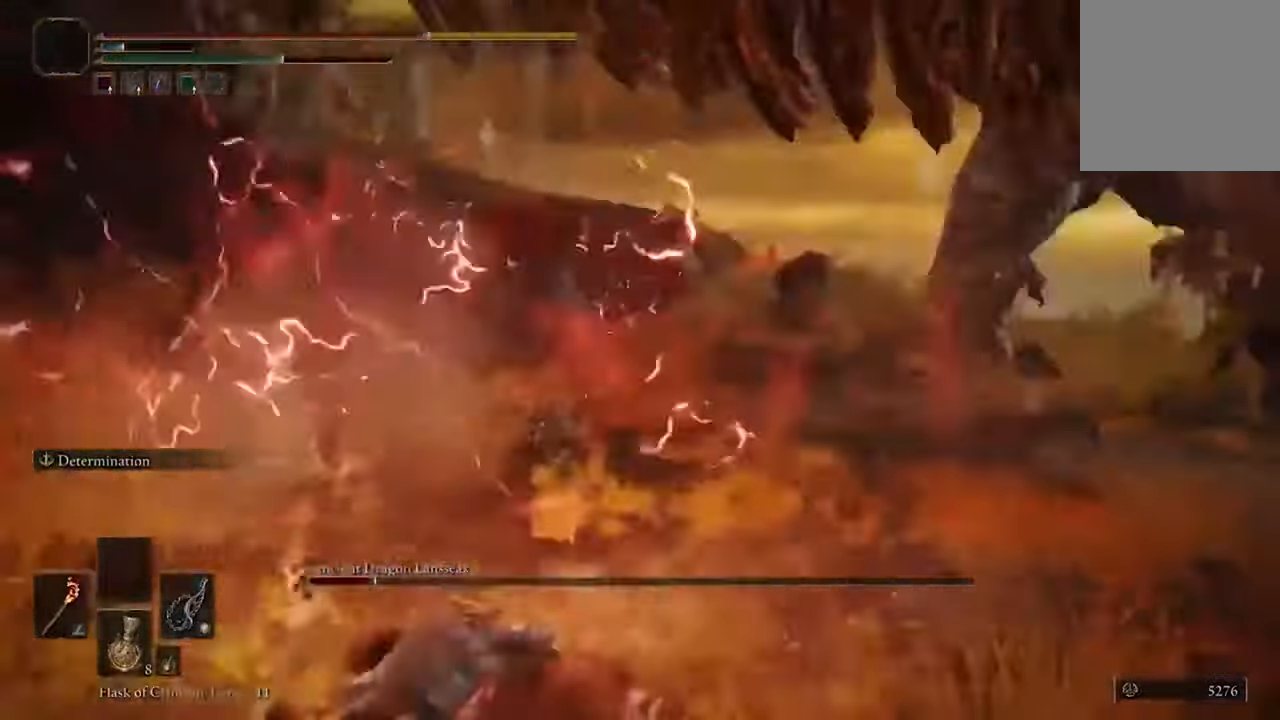
{"buttons": [], "left_stick": "up-left", "right_stick": "center", "events": [[233, "right_stick", "center"], [266, "left_stick", "up-left"]]}
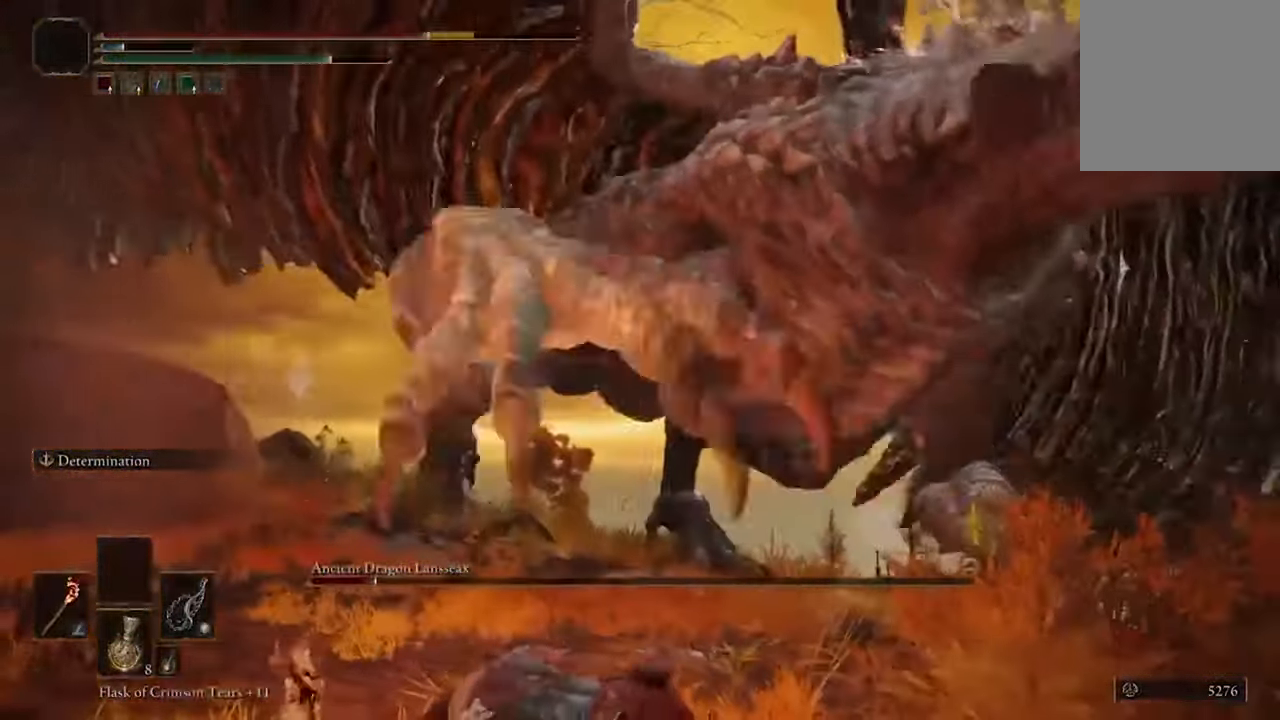
{"buttons": [], "left_stick": "up", "right_stick": "center", "events": [[200, "B", "down"], [233, "left_stick", "up"], [333, "B", "up"]]}
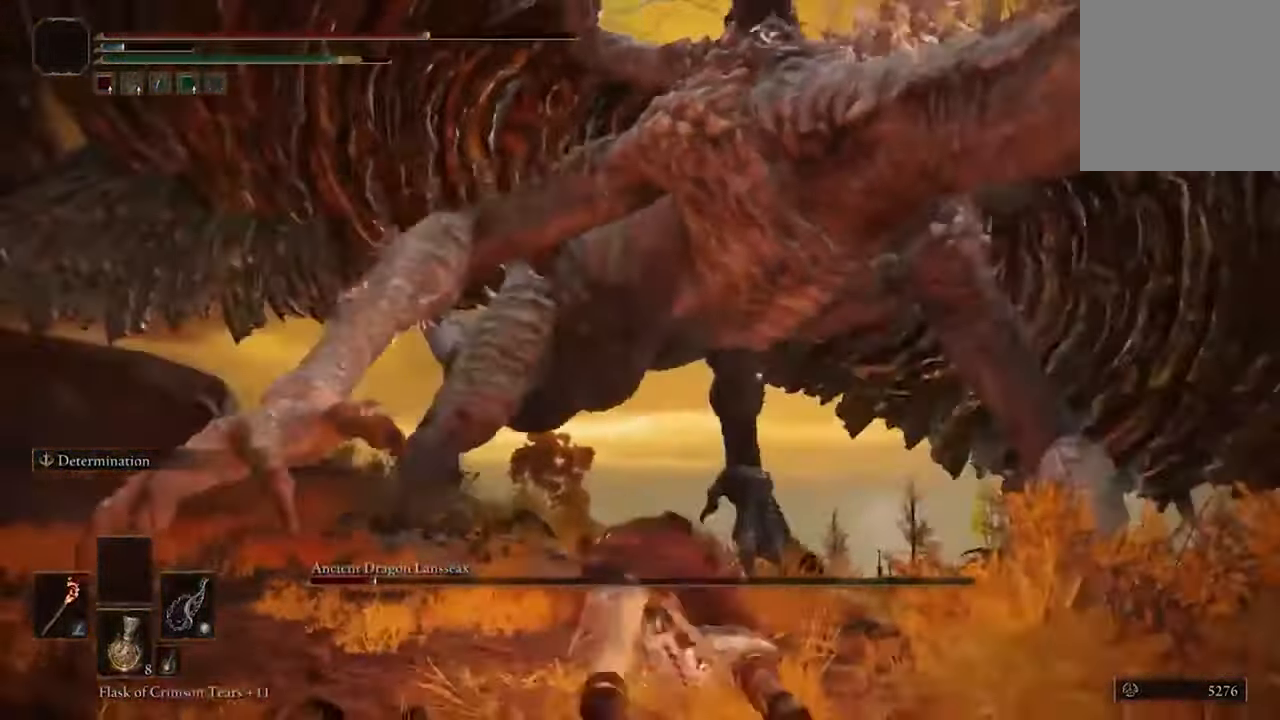
{"buttons": [], "left_stick": "up", "right_stick": "center", "events": [[133, "right_stick", "up"], [333, "right_stick", "center"]]}
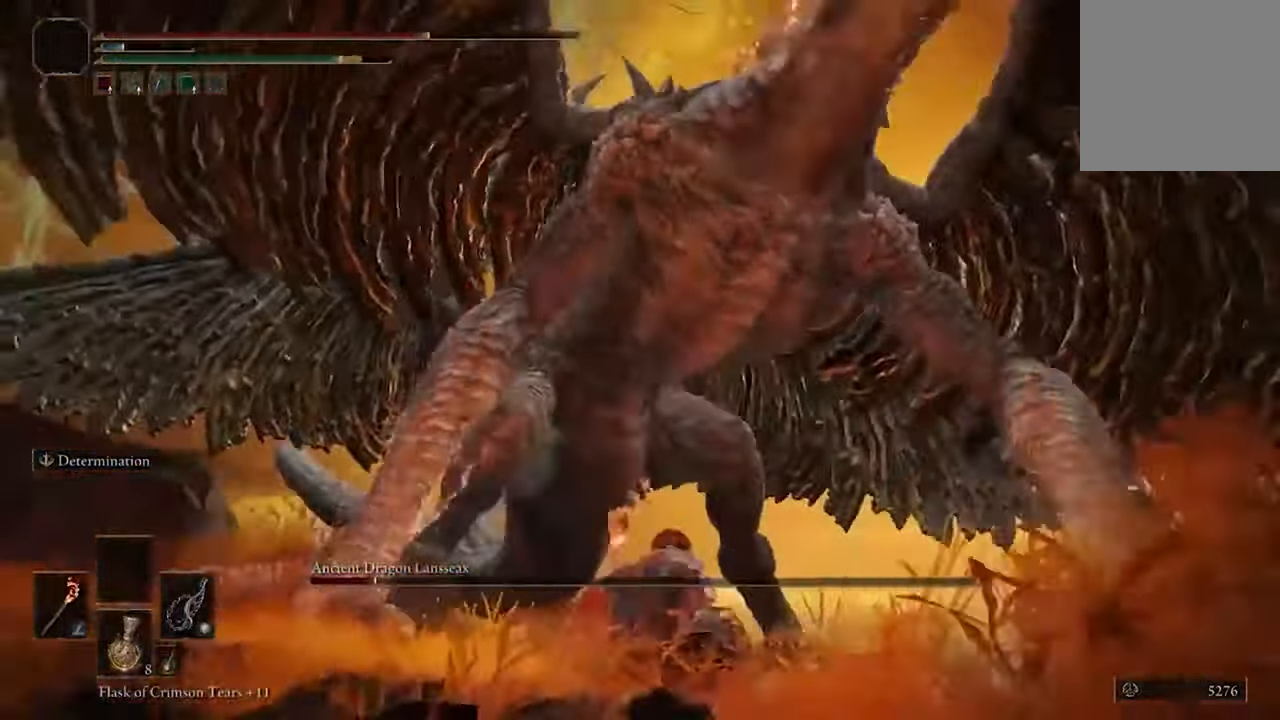
{"buttons": ["B"], "left_stick": "up", "right_stick": "center", "events": [[33, "B", "down"]]}
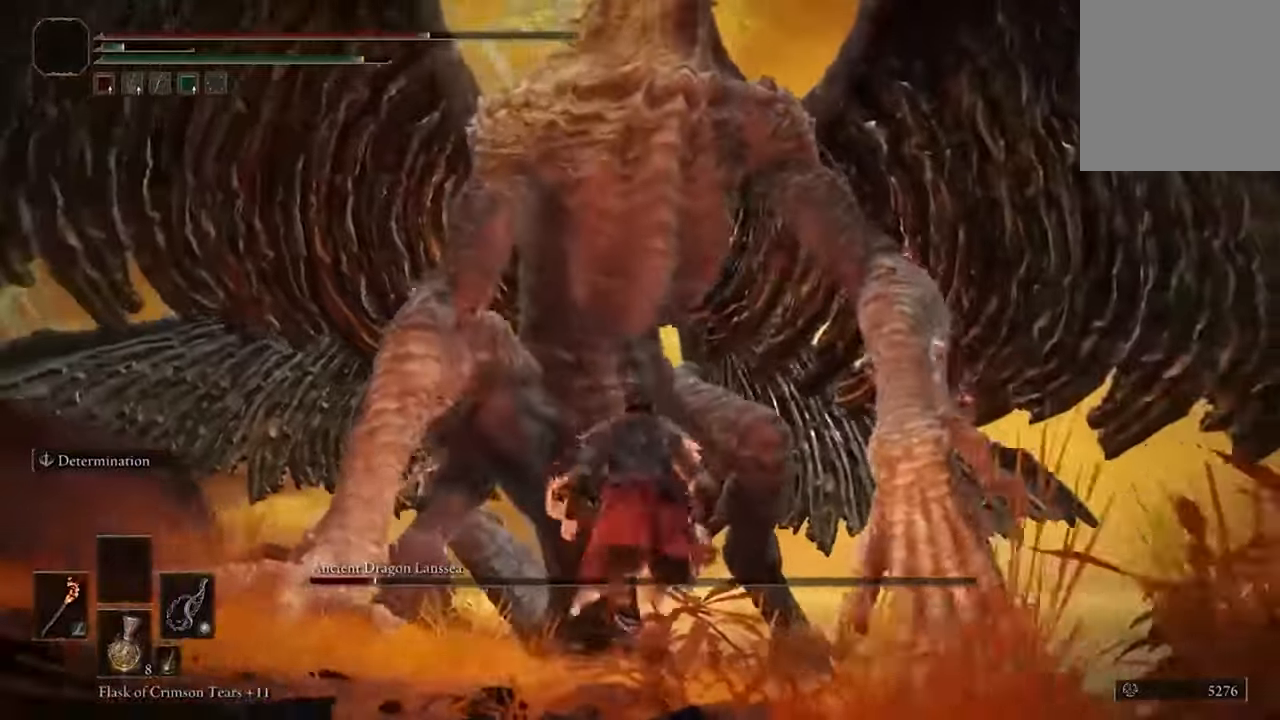
{"buttons": ["B"], "left_stick": "up", "right_stick": "center", "events": []}
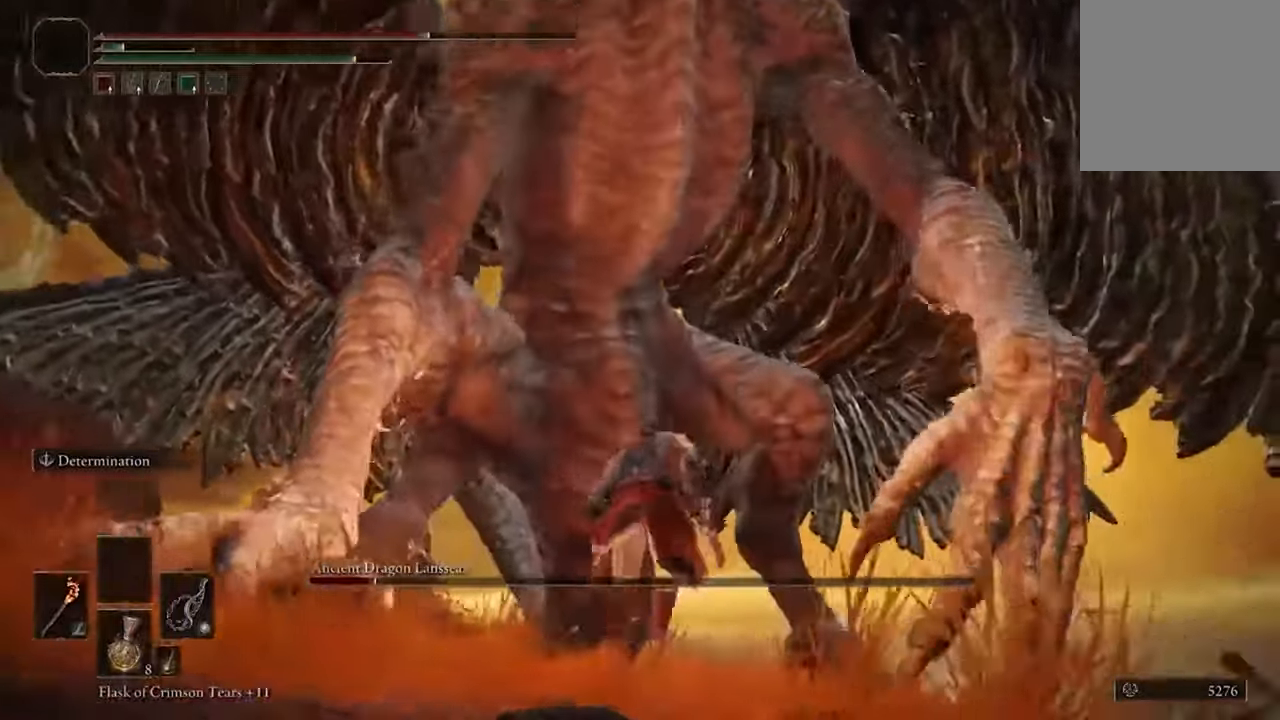
{"buttons": ["B", "R2"], "left_stick": "up", "right_stick": "center", "events": [[333, "A", "down"], [400, "R2", "down"], [466, "A", "up"]]}